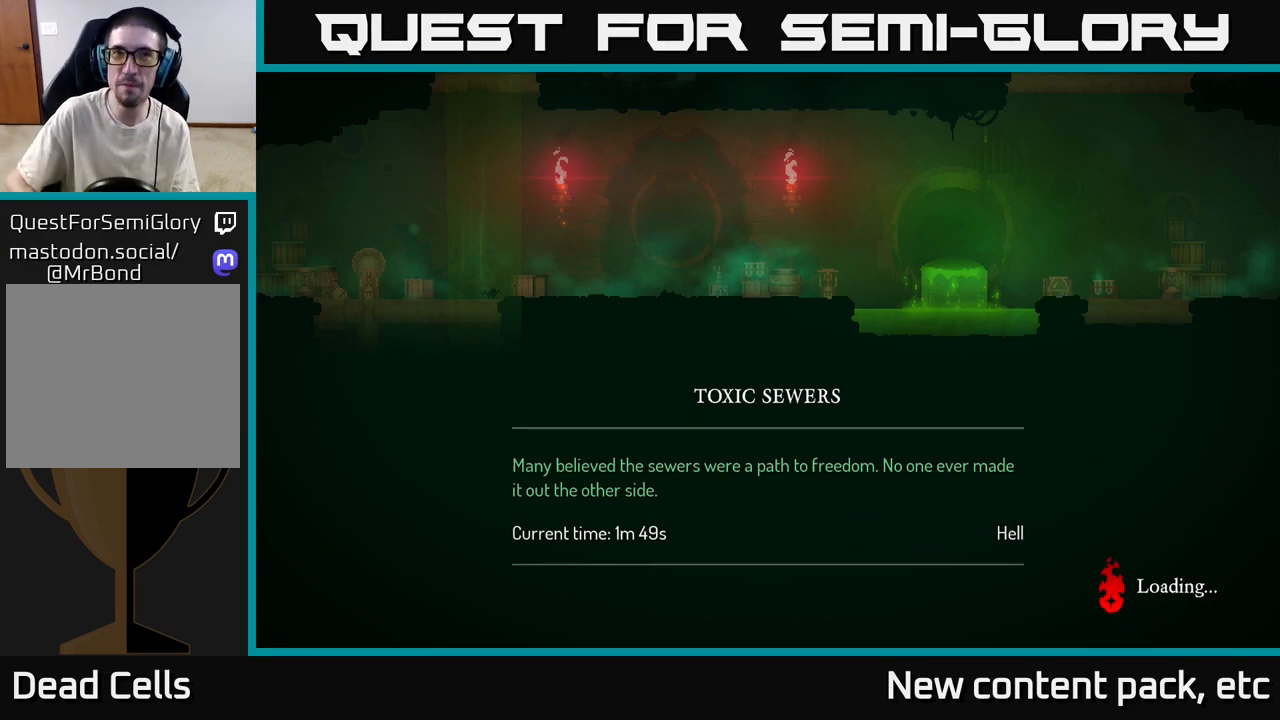
Gameplay with a controller (Xbox layout); each line is a JSON object with the inputs held at the frame after it. "events" lists button and stick changes between this image and that frame as [ms after this image, input, new state], when the widget could be followed in between.
{"buttons": [], "left_stick": "right", "right_stick": "center", "events": [[417, "left_stick", "right"]]}
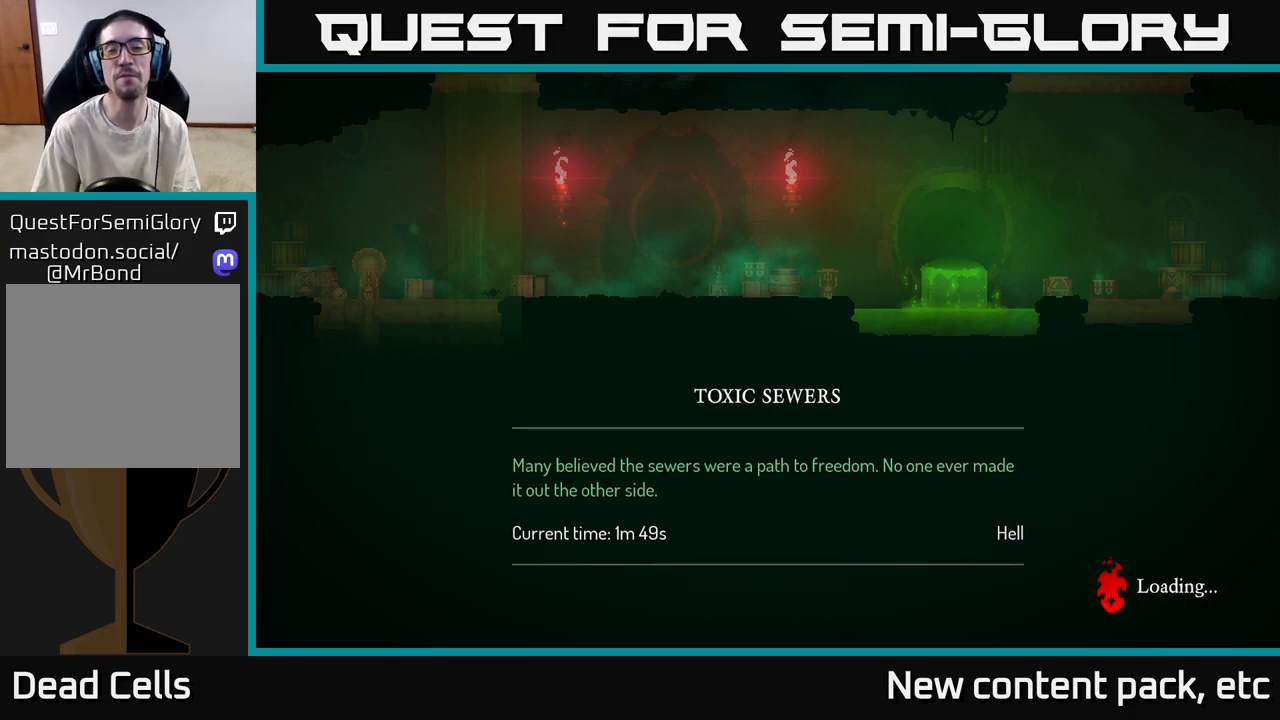
{"buttons": [], "left_stick": "center", "right_stick": "center", "events": [[167, "B", "down"], [250, "B", "up"], [317, "left_stick", "center"]]}
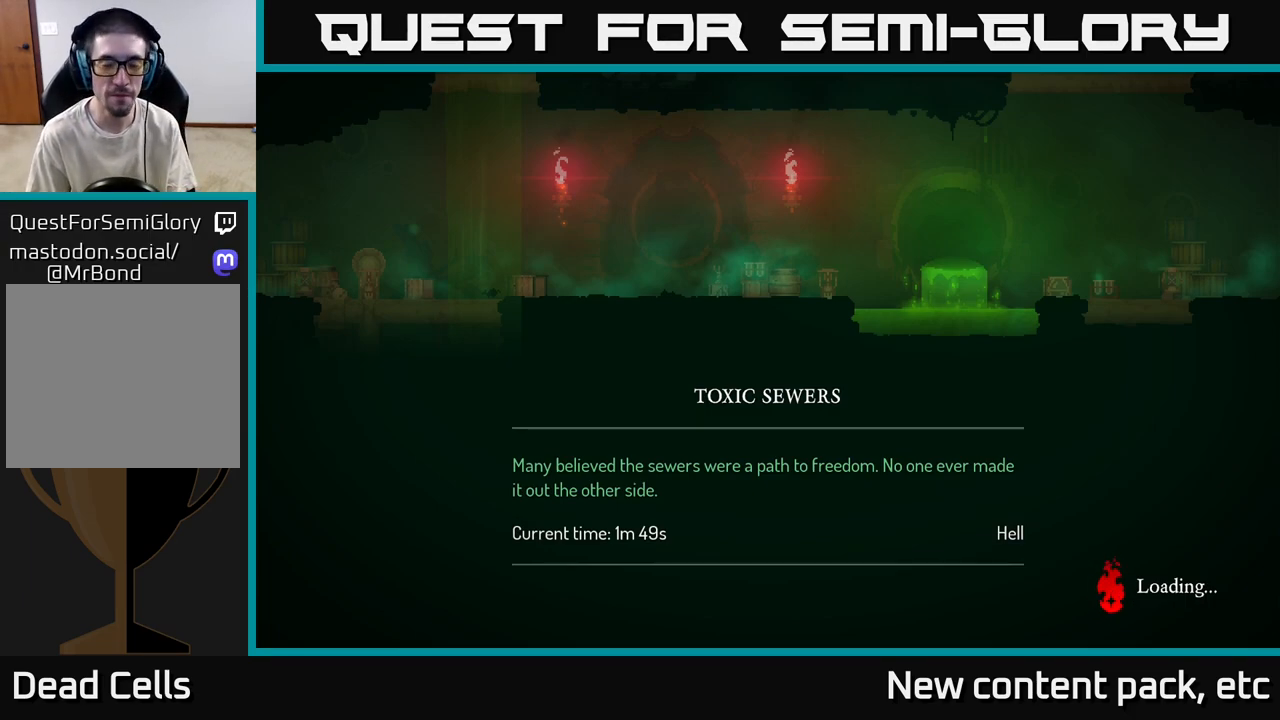
{"buttons": [], "left_stick": "right", "right_stick": "center", "events": [[33, "A", "down"], [83, "left_stick", "right"], [150, "A", "up"], [217, "A", "down"], [283, "A", "up"], [300, "left_stick", "center"], [467, "left_stick", "right"]]}
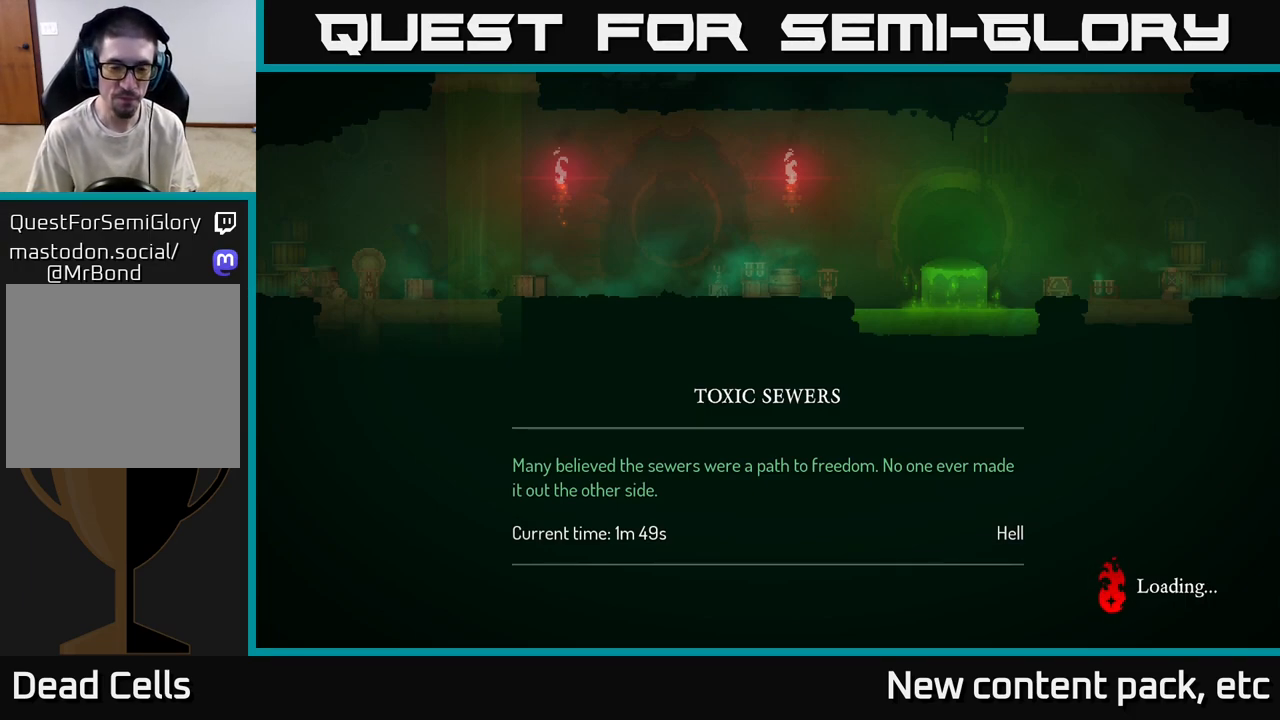
{"buttons": [], "left_stick": "right", "right_stick": "center", "events": [[17, "B", "down"], [150, "B", "up"], [233, "left_stick", "center"], [450, "left_stick", "right"]]}
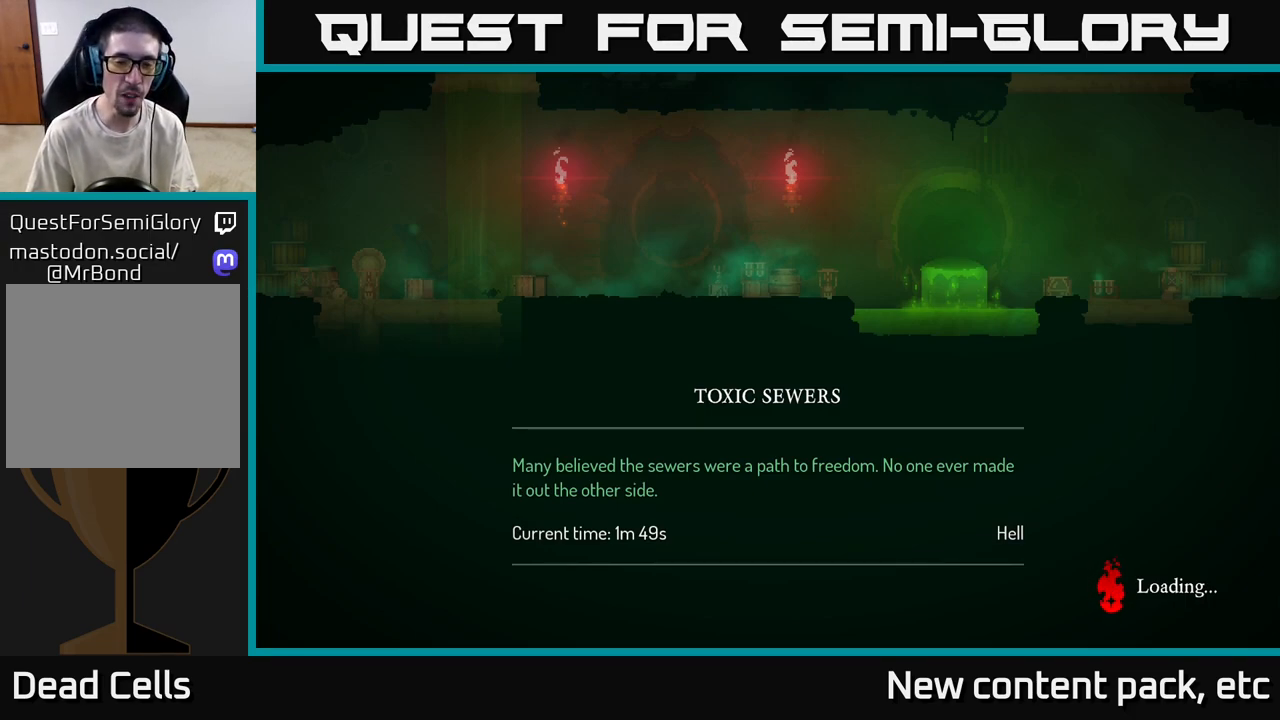
{"buttons": [], "left_stick": "right", "right_stick": "center", "events": [[300, "left_stick", "center"], [483, "left_stick", "right"]]}
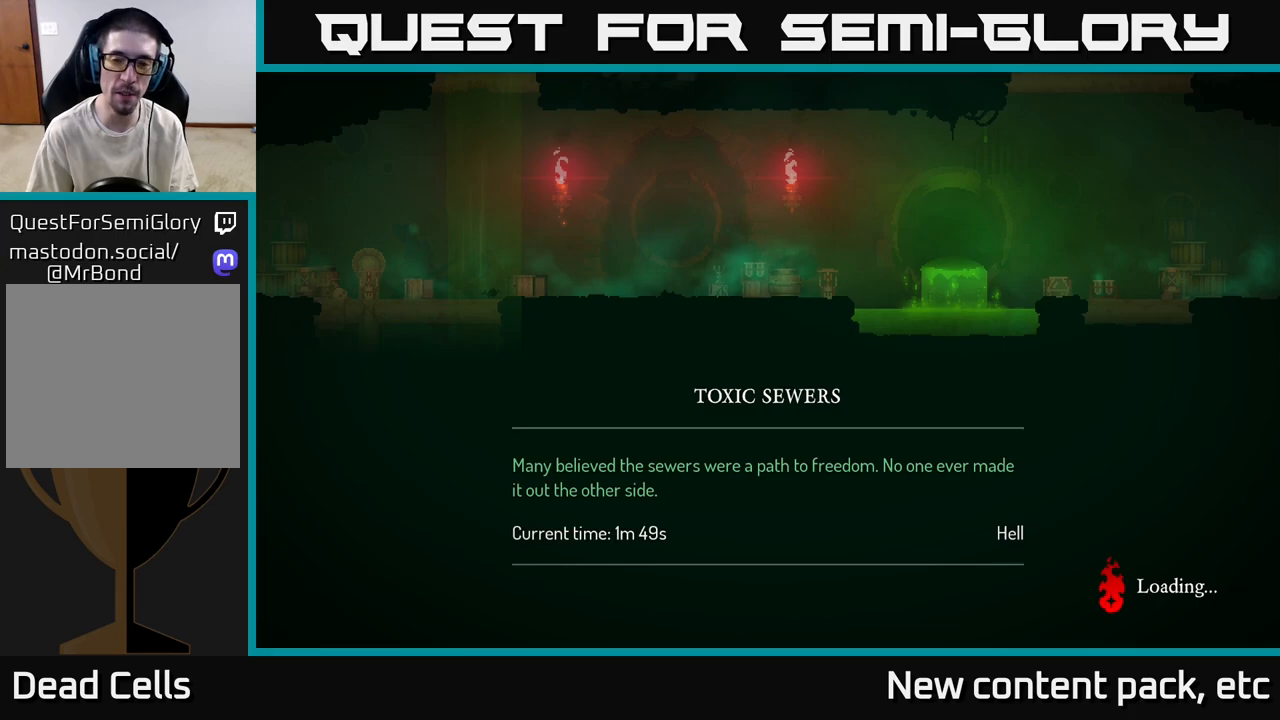
{"buttons": [], "left_stick": "right", "right_stick": "center", "events": [[117, "B", "down"], [217, "B", "up"], [250, "left_stick", "center"], [300, "B", "down"], [400, "B", "up"], [433, "left_stick", "right"]]}
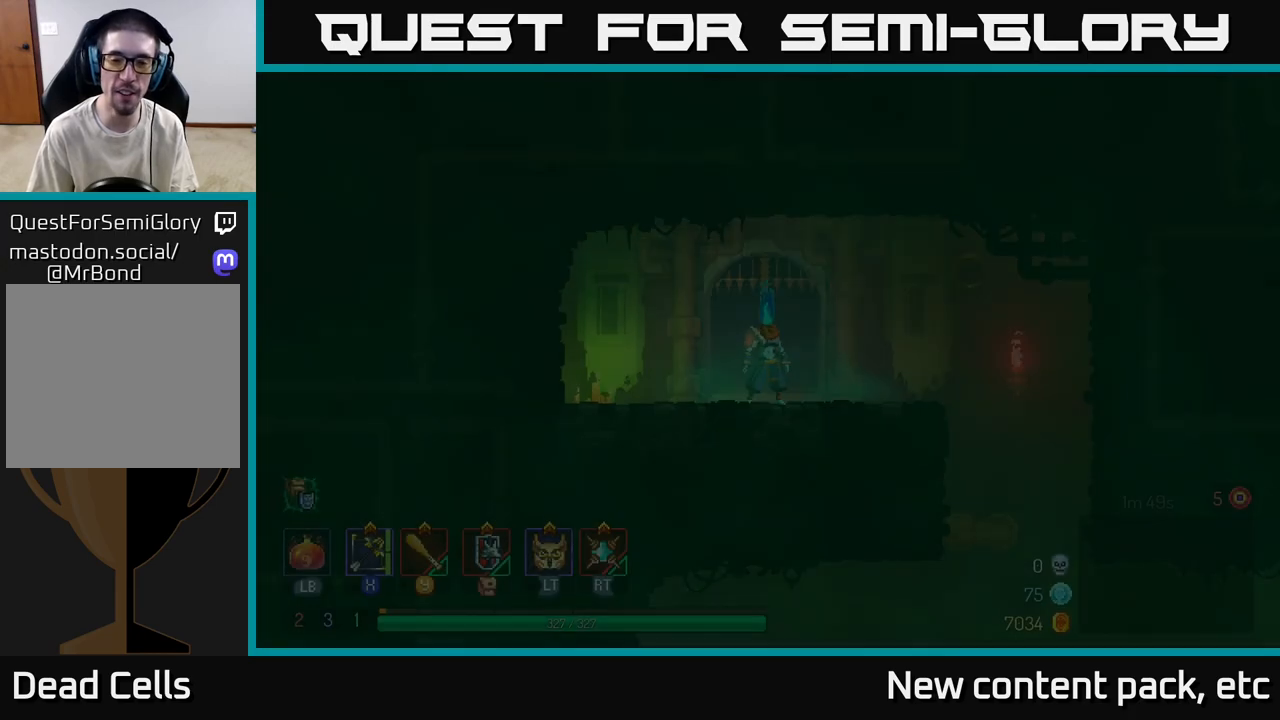
{"buttons": [], "left_stick": "right", "right_stick": "center", "events": []}
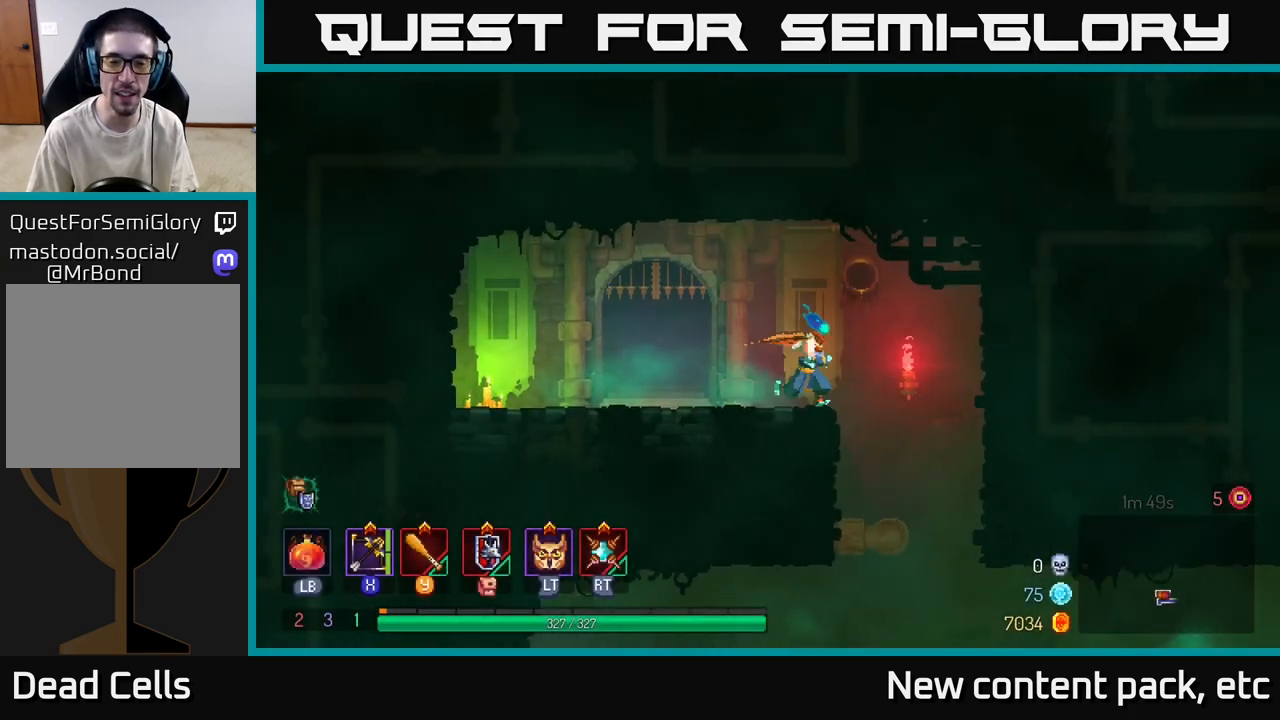
{"buttons": ["A"], "left_stick": "down", "right_stick": "center", "events": [[383, "left_stick", "down"], [433, "A", "down"]]}
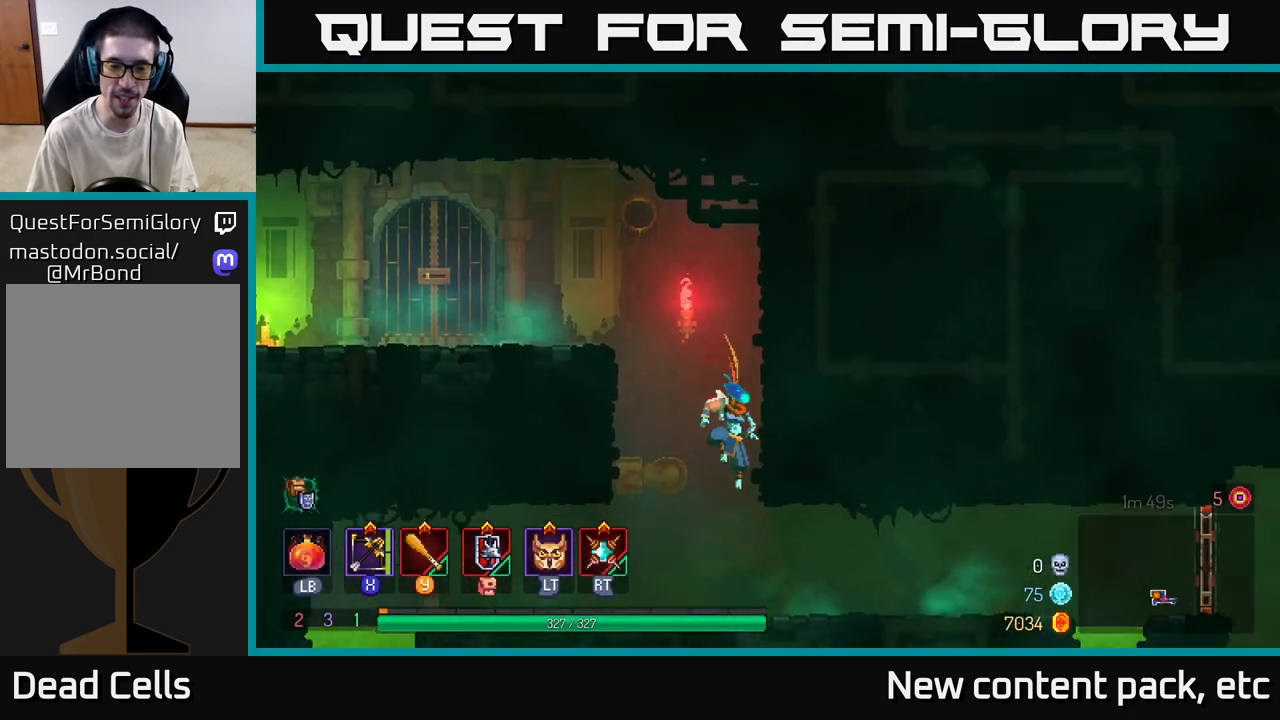
{"buttons": [], "left_stick": "right", "right_stick": "center", "events": [[50, "A", "up"], [50, "left_stick", "right"]]}
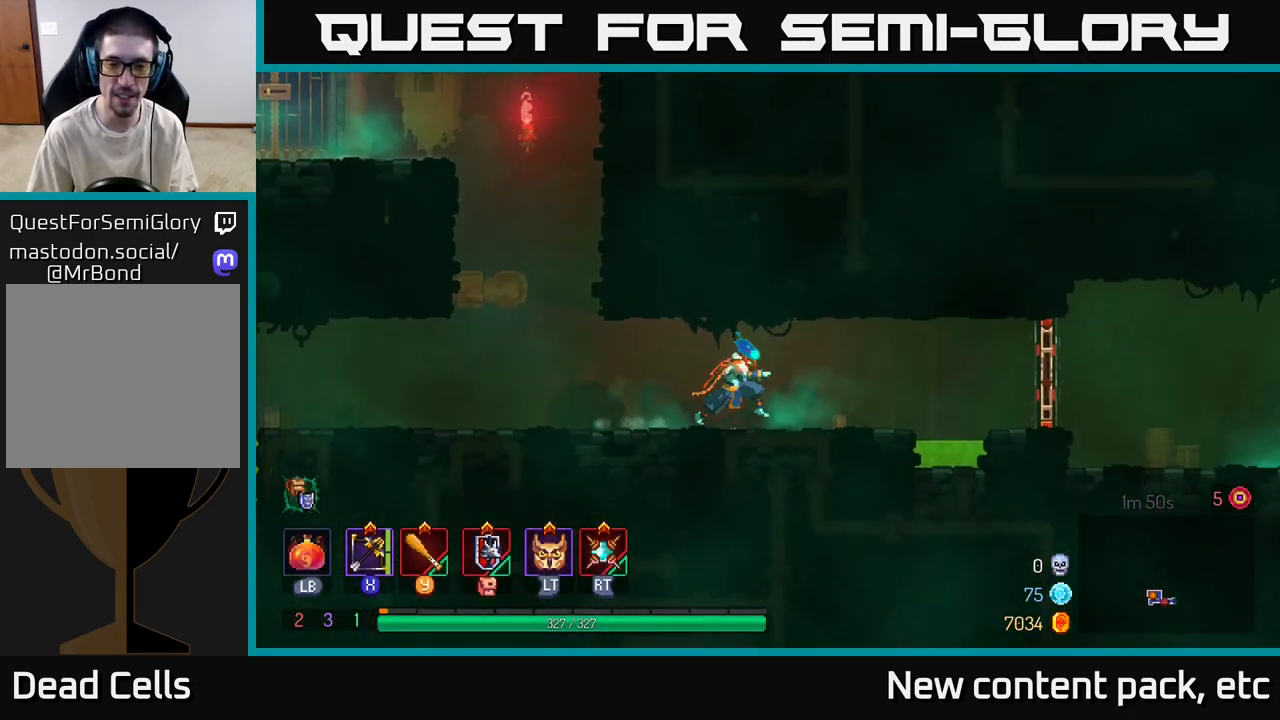
{"buttons": ["A"], "left_stick": "right", "right_stick": "center", "events": [[450, "A", "down"]]}
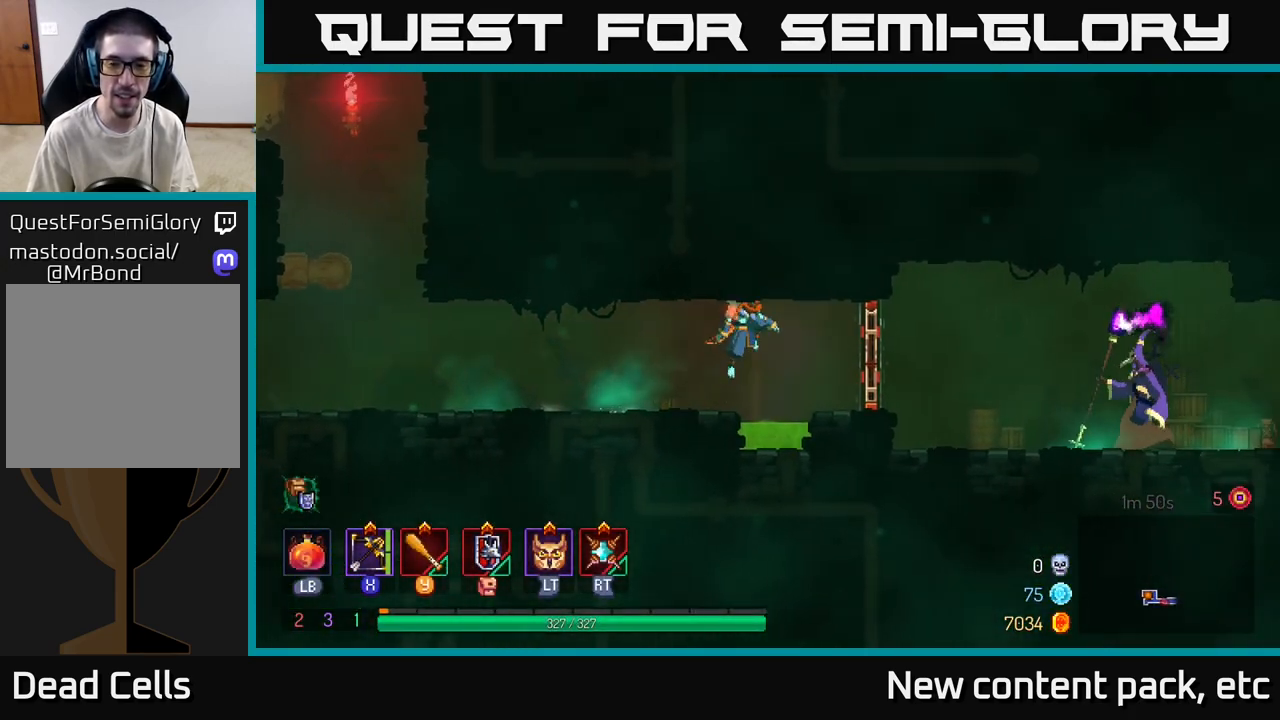
{"buttons": [], "left_stick": "right", "right_stick": "center", "events": [[100, "A", "up"], [217, "B", "down"], [367, "B", "up"]]}
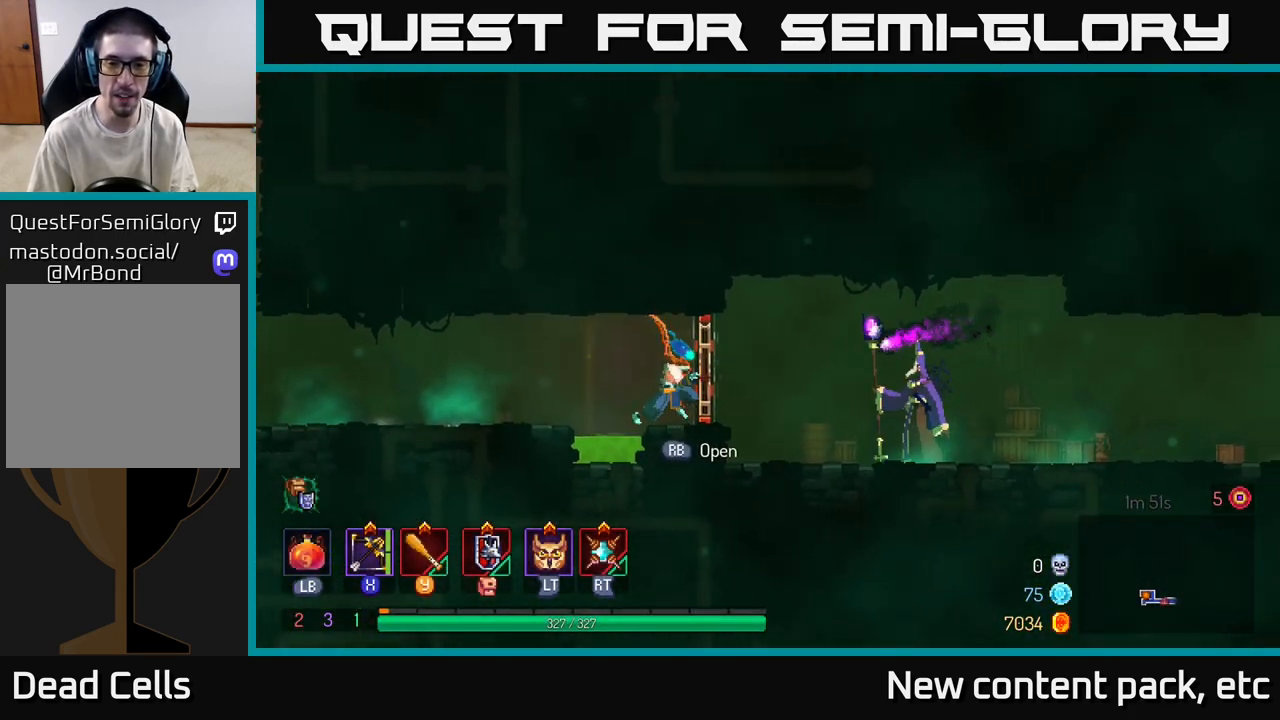
{"buttons": [], "left_stick": "right", "right_stick": "center", "events": [[17, "Y", "down"], [100, "Y", "up"], [183, "X", "down"], [283, "X", "up"]]}
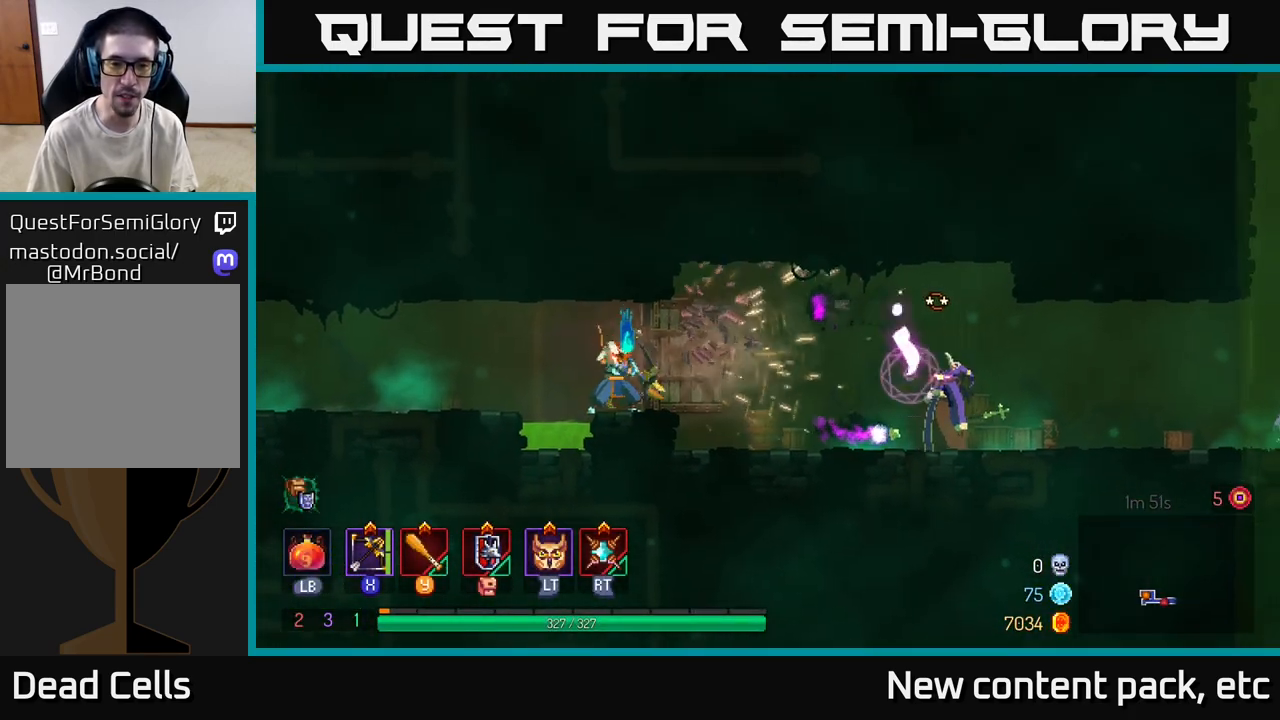
{"buttons": [], "left_stick": "center", "right_stick": "center", "events": [[467, "left_stick", "center"]]}
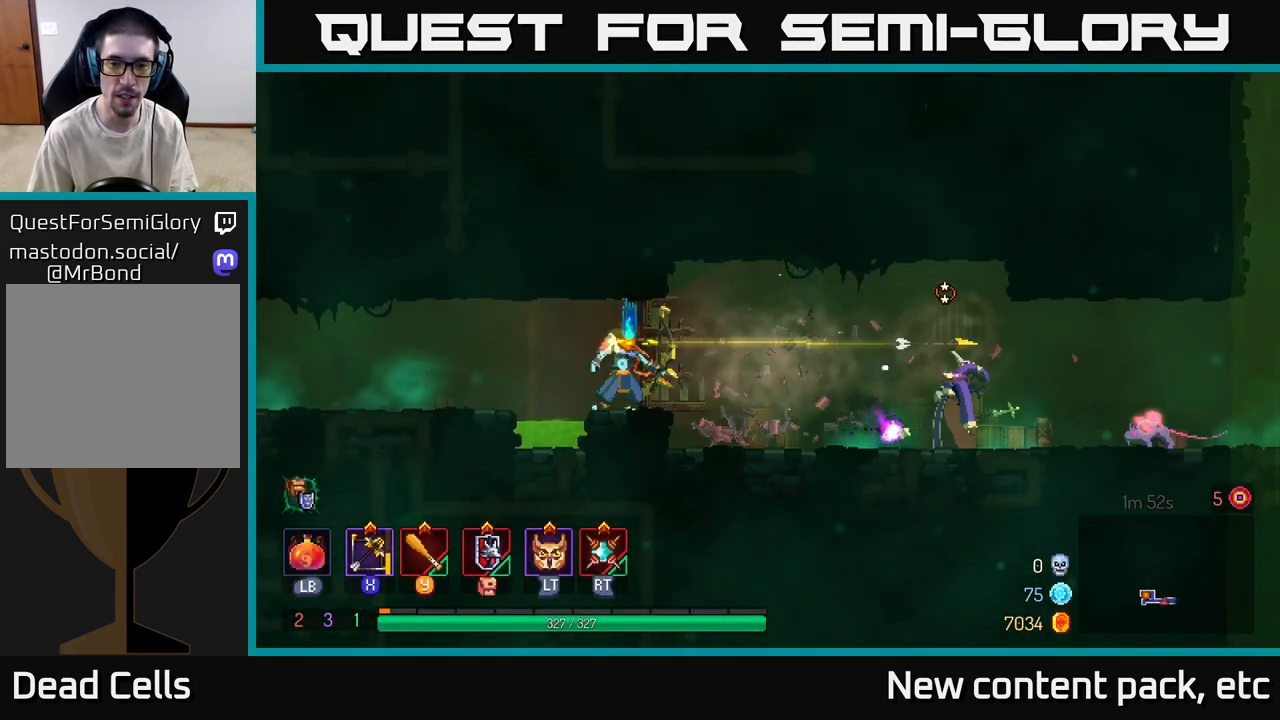
{"buttons": [], "left_stick": "right", "right_stick": "center", "events": [[17, "left_stick", "down"], [250, "left_stick", "center"], [350, "left_stick", "right"]]}
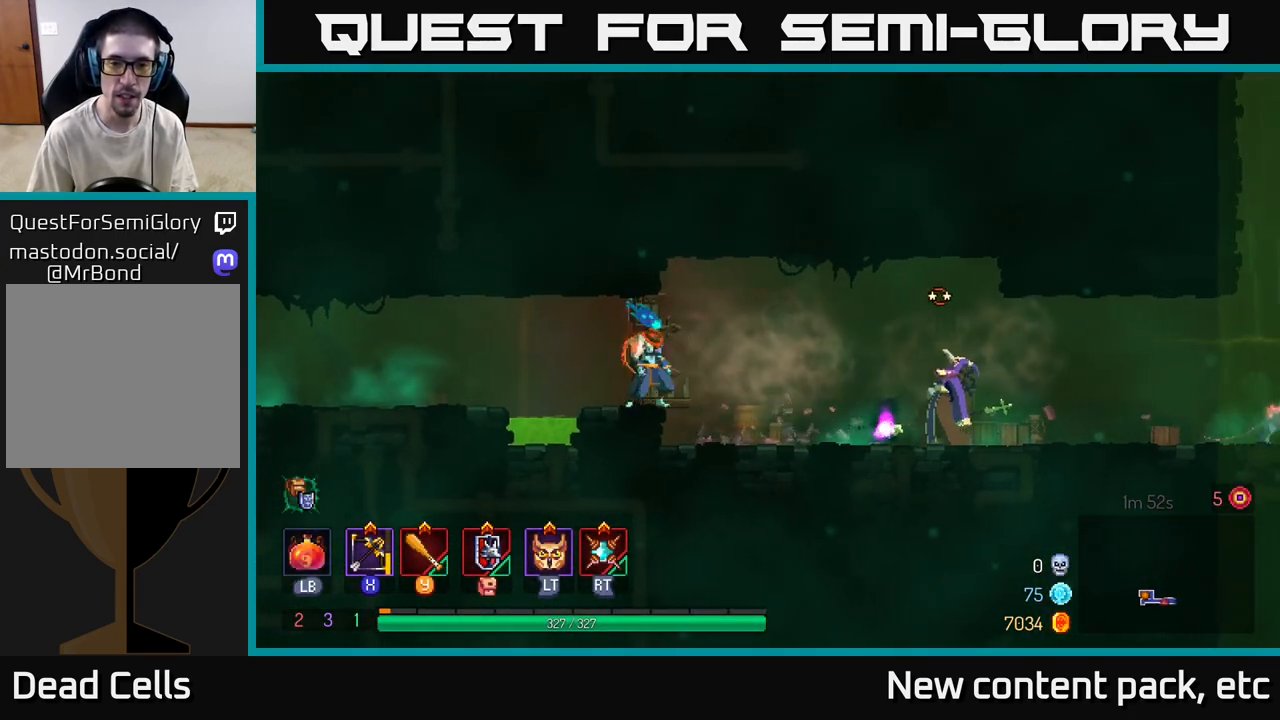
{"buttons": [], "left_stick": "down", "right_stick": "center", "events": [[183, "X", "down"], [250, "left_stick", "center"], [317, "X", "up"], [367, "left_stick", "down"]]}
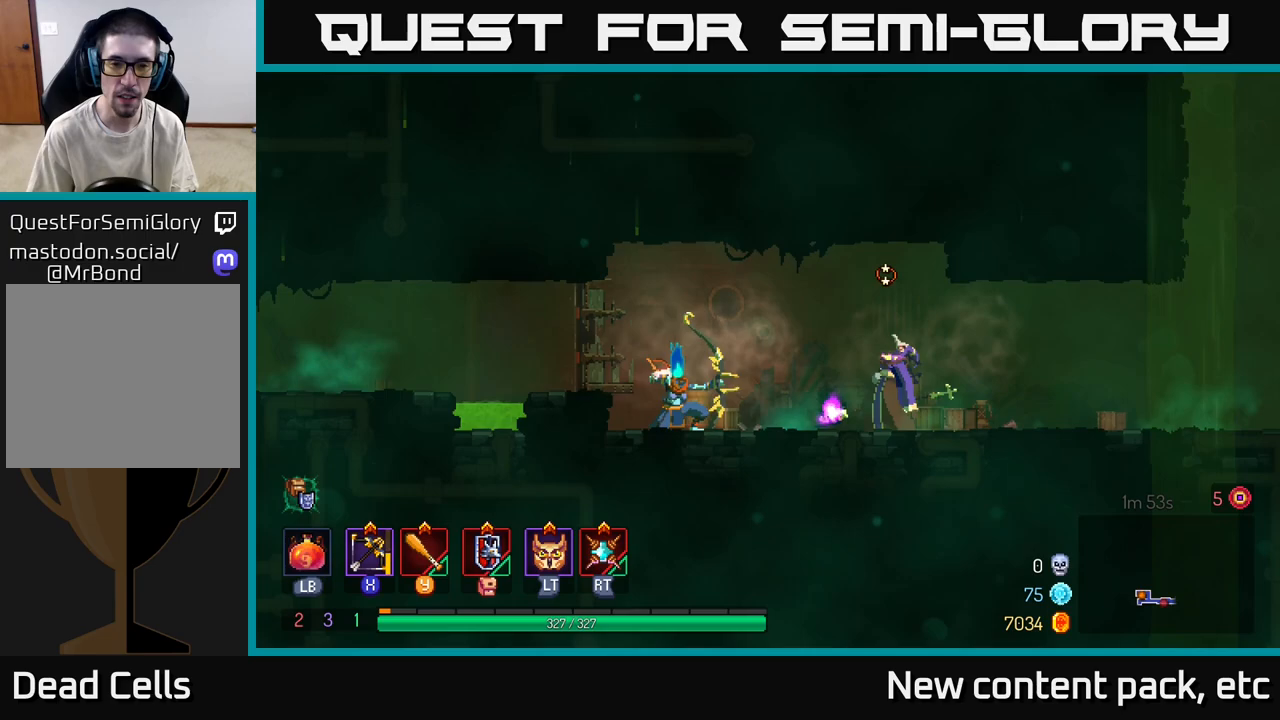
{"buttons": [], "left_stick": "right", "right_stick": "center", "events": [[317, "left_stick", "center"], [450, "left_stick", "right"]]}
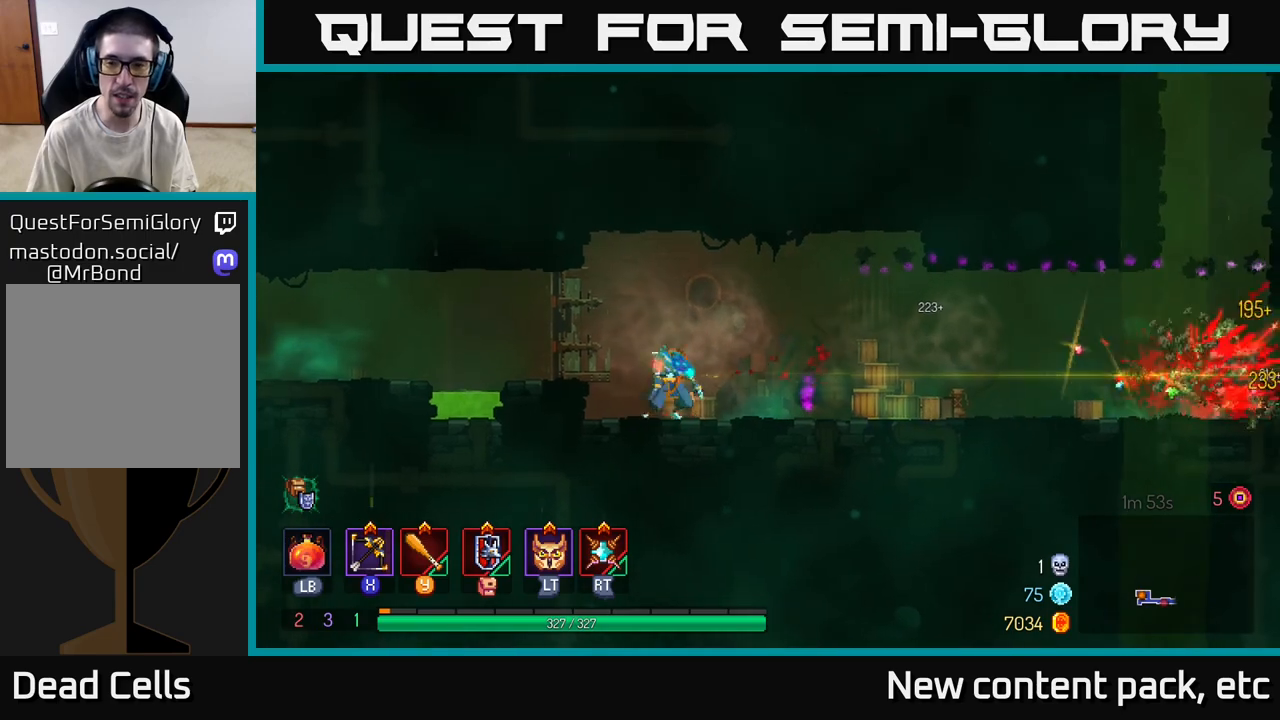
{"buttons": [], "left_stick": "right", "right_stick": "center", "events": [[167, "left_stick", "center"], [300, "left_stick", "right"]]}
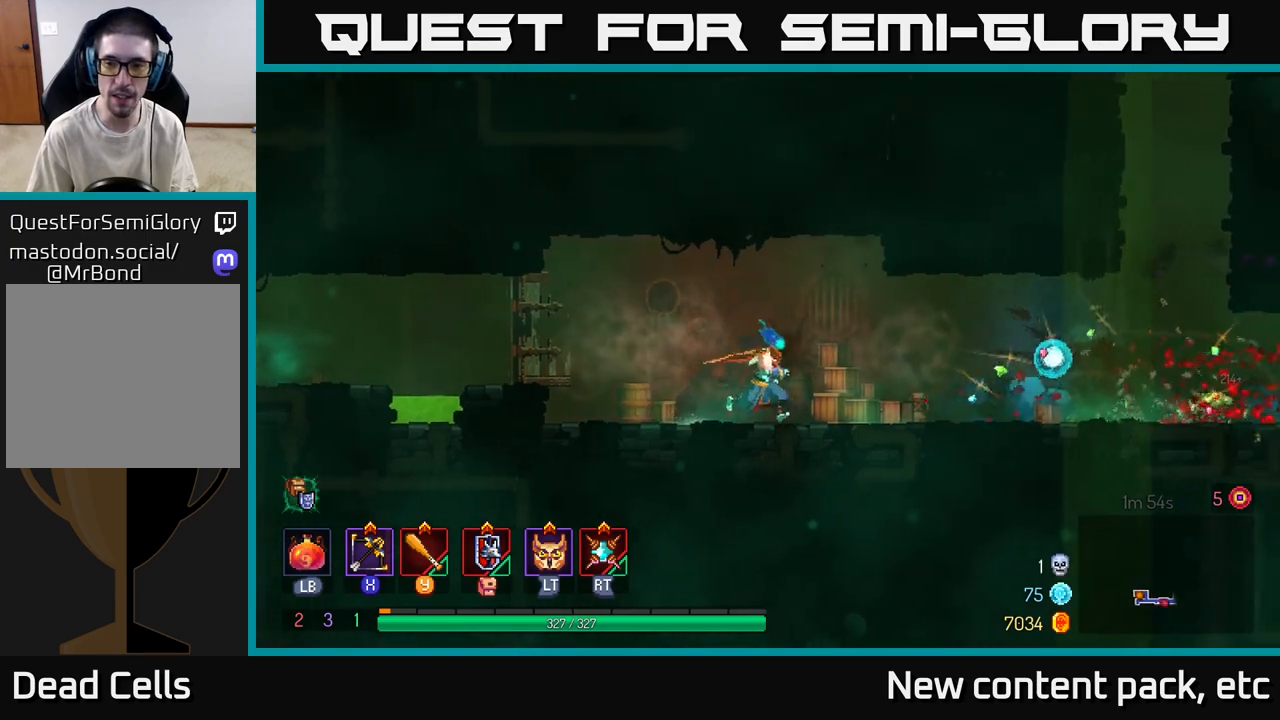
{"buttons": [], "left_stick": "right", "right_stick": "center", "events": []}
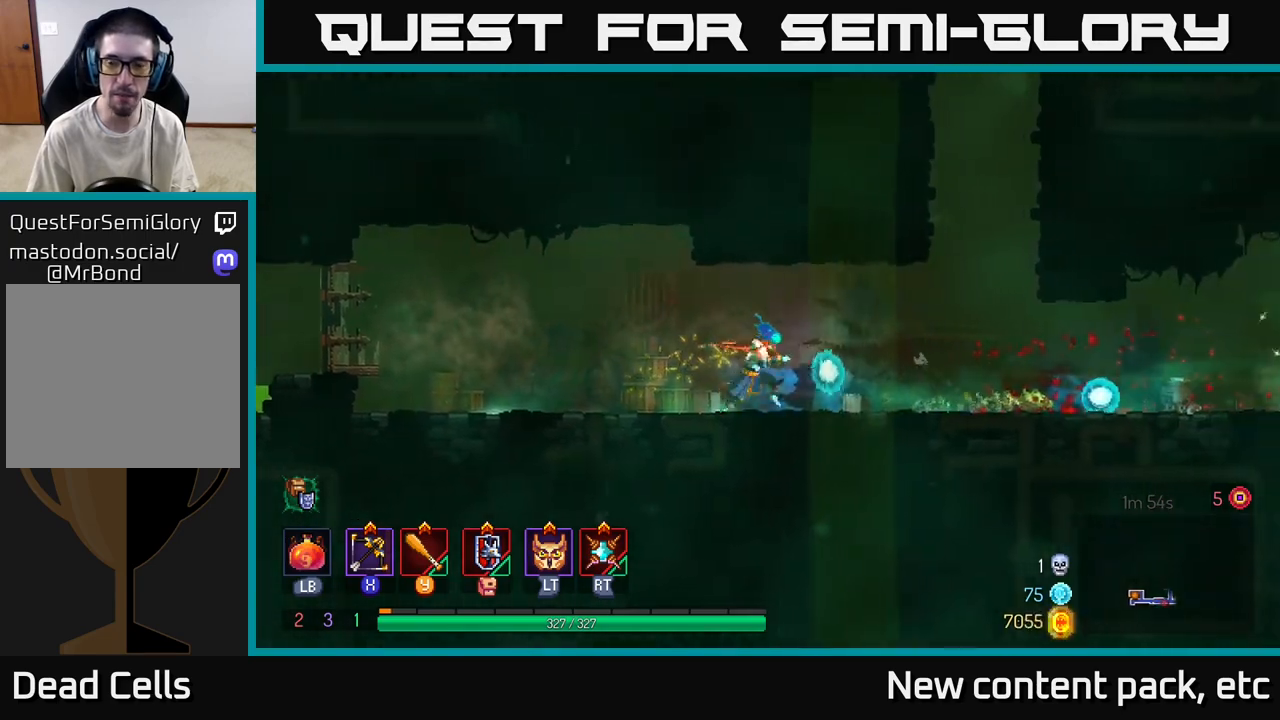
{"buttons": [], "left_stick": "down", "right_stick": "center", "events": [[150, "X", "down"], [250, "X", "up"], [383, "left_stick", "down"]]}
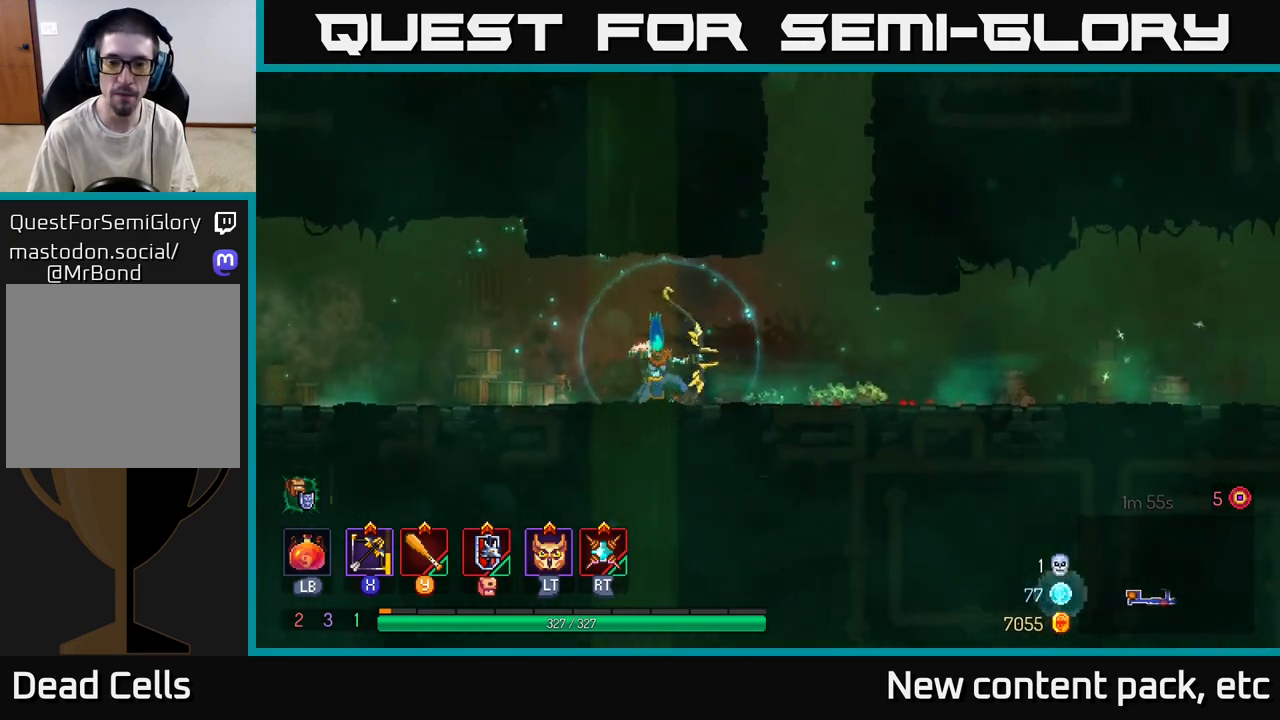
{"buttons": [], "left_stick": "right", "right_stick": "center", "events": [[183, "left_stick", "right"]]}
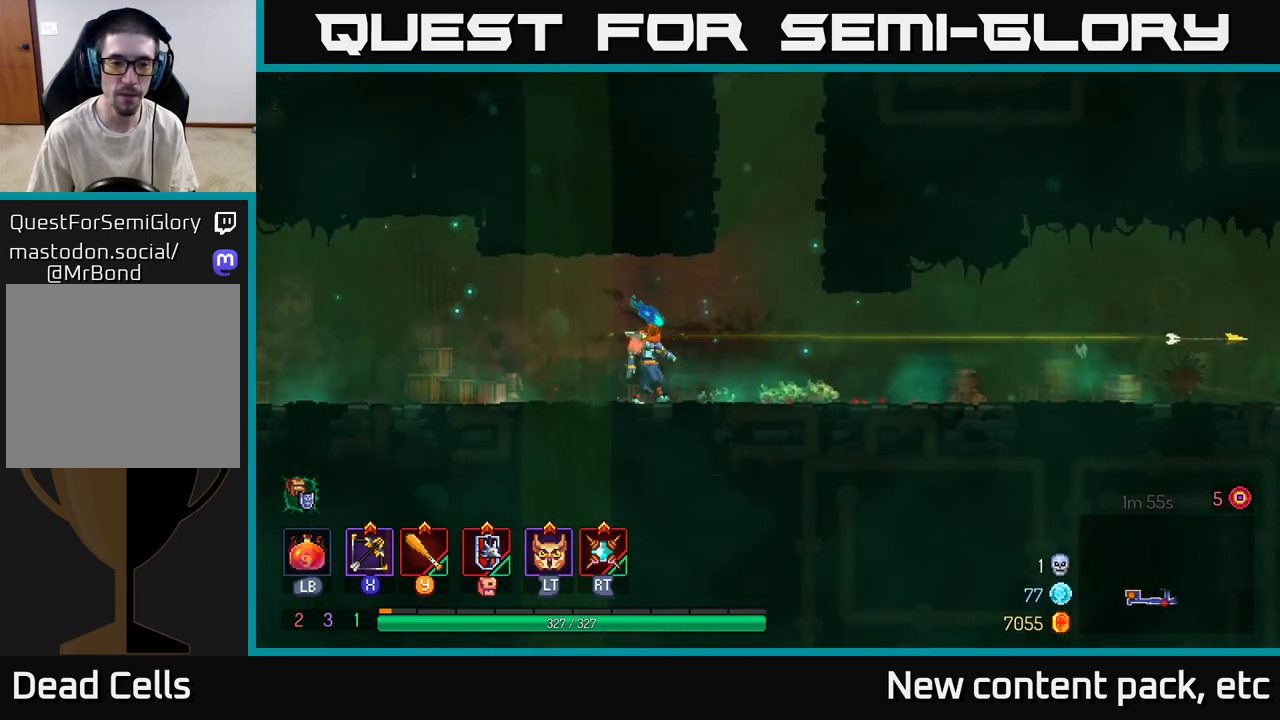
{"buttons": [], "left_stick": "right", "right_stick": "center", "events": [[67, "A", "down"], [200, "A", "up"], [317, "A", "down"], [400, "A", "up"], [417, "A", "down"], [483, "A", "up"]]}
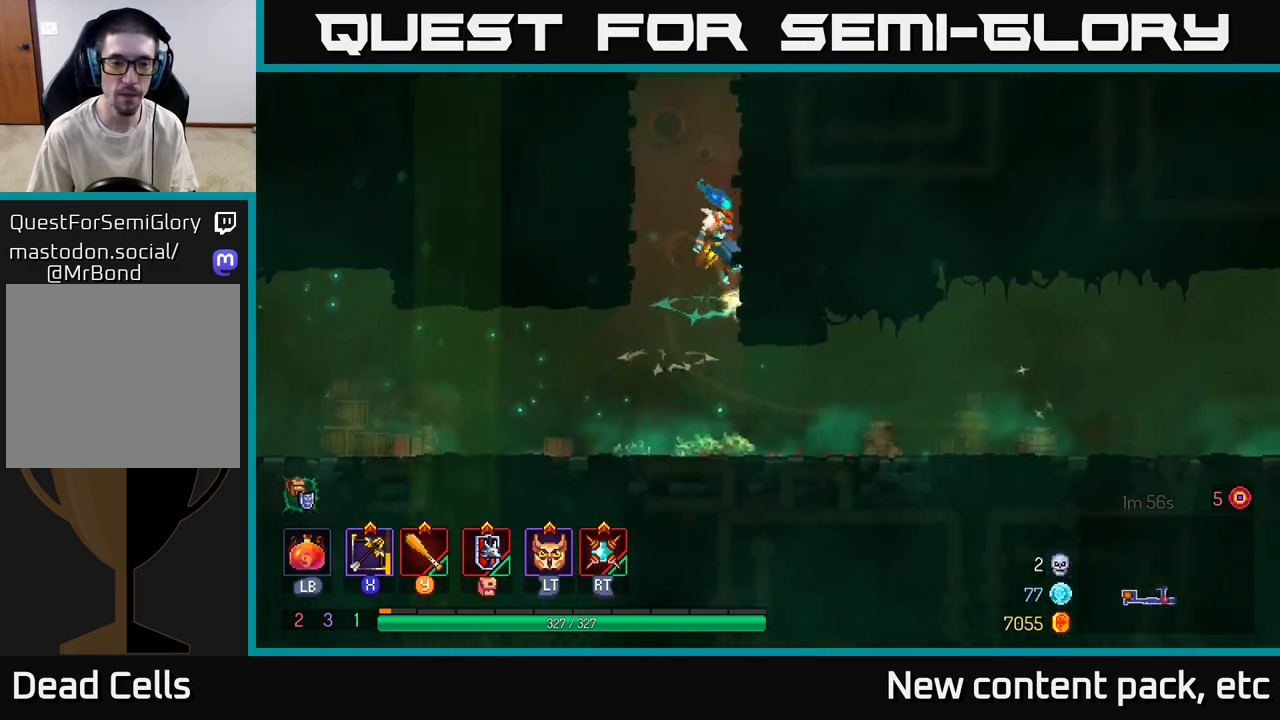
{"buttons": ["A"], "left_stick": "left", "right_stick": "center", "events": [[283, "left_stick", "left"], [333, "A", "down"]]}
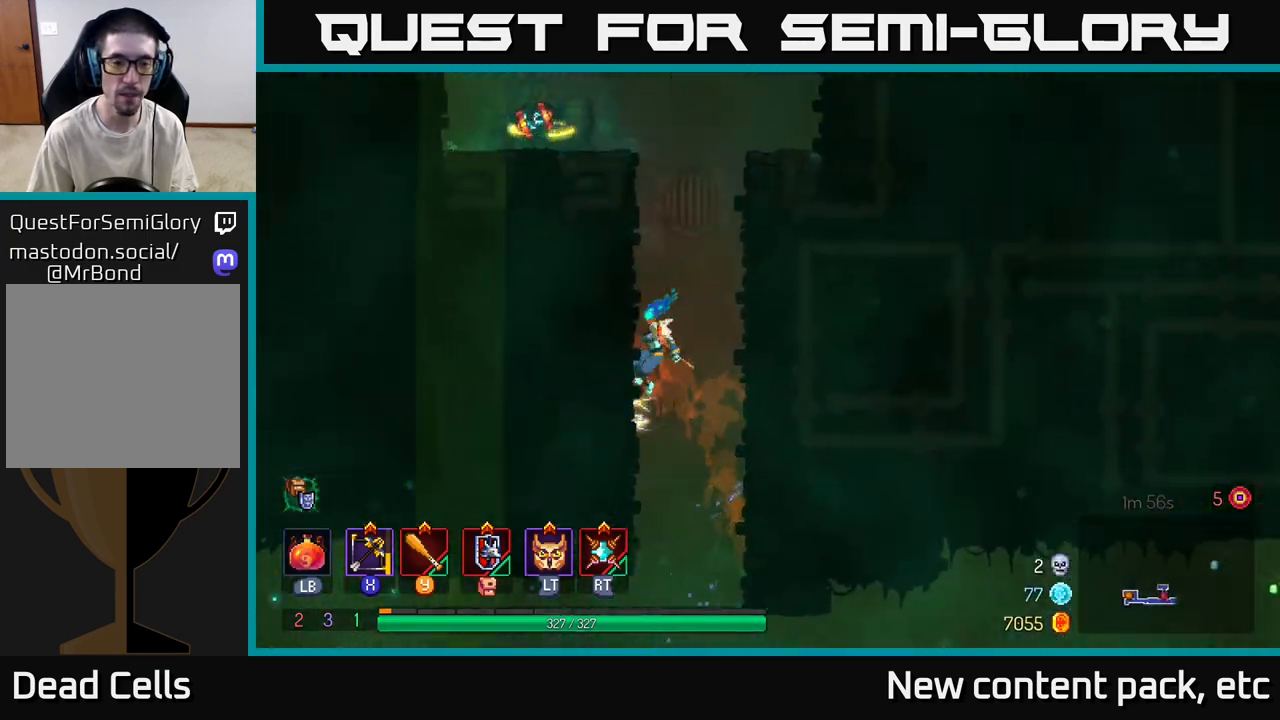
{"buttons": [], "left_stick": "left", "right_stick": "center", "events": [[17, "A", "up"], [183, "A", "down"], [200, "left_stick", "right"], [350, "A", "up"], [500, "left_stick", "left"]]}
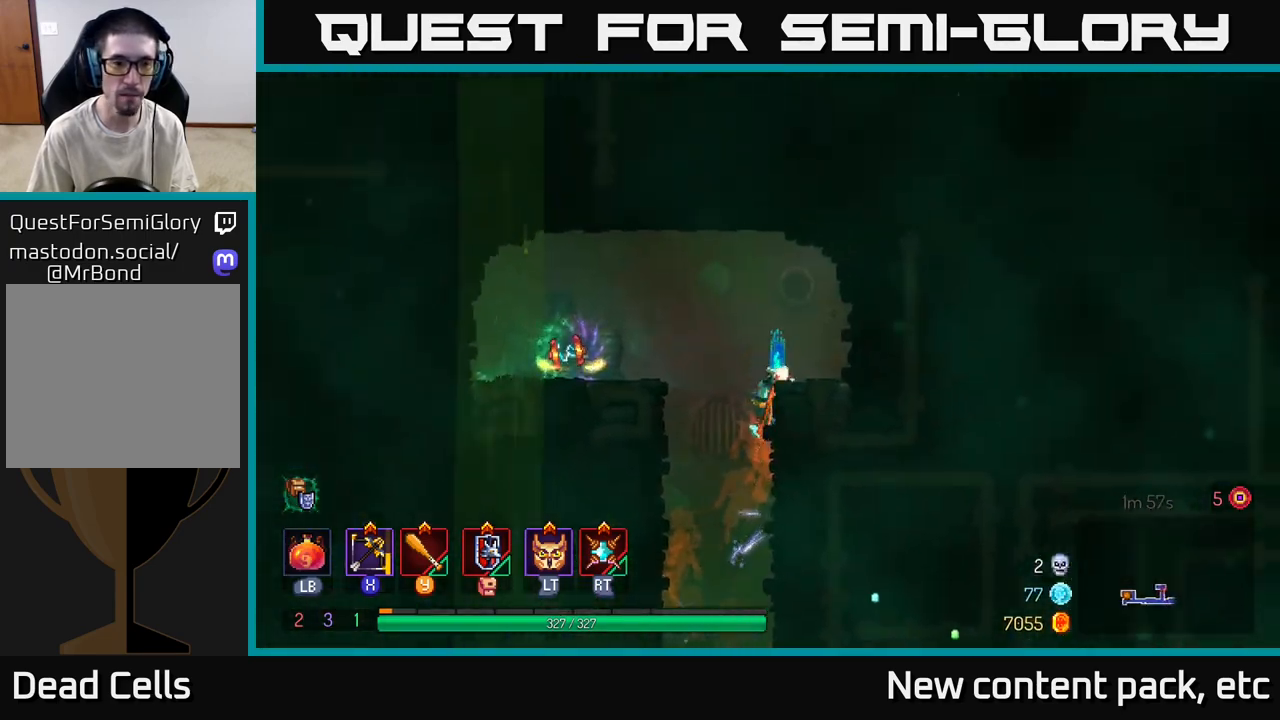
{"buttons": [], "left_stick": "left", "right_stick": "center", "events": [[33, "A", "down"], [200, "A", "up"]]}
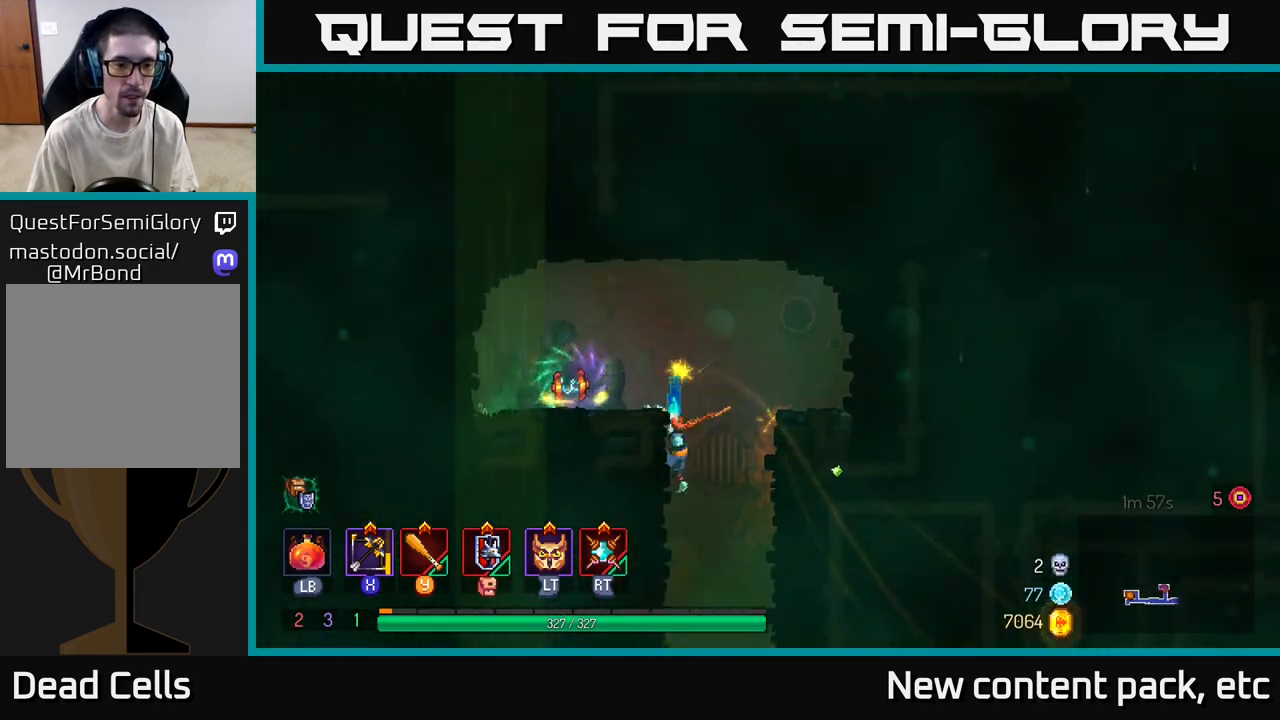
{"buttons": [], "left_stick": "center", "right_stick": "center", "events": [[150, "L2", "down"], [267, "L2", "up"], [433, "left_stick", "center"]]}
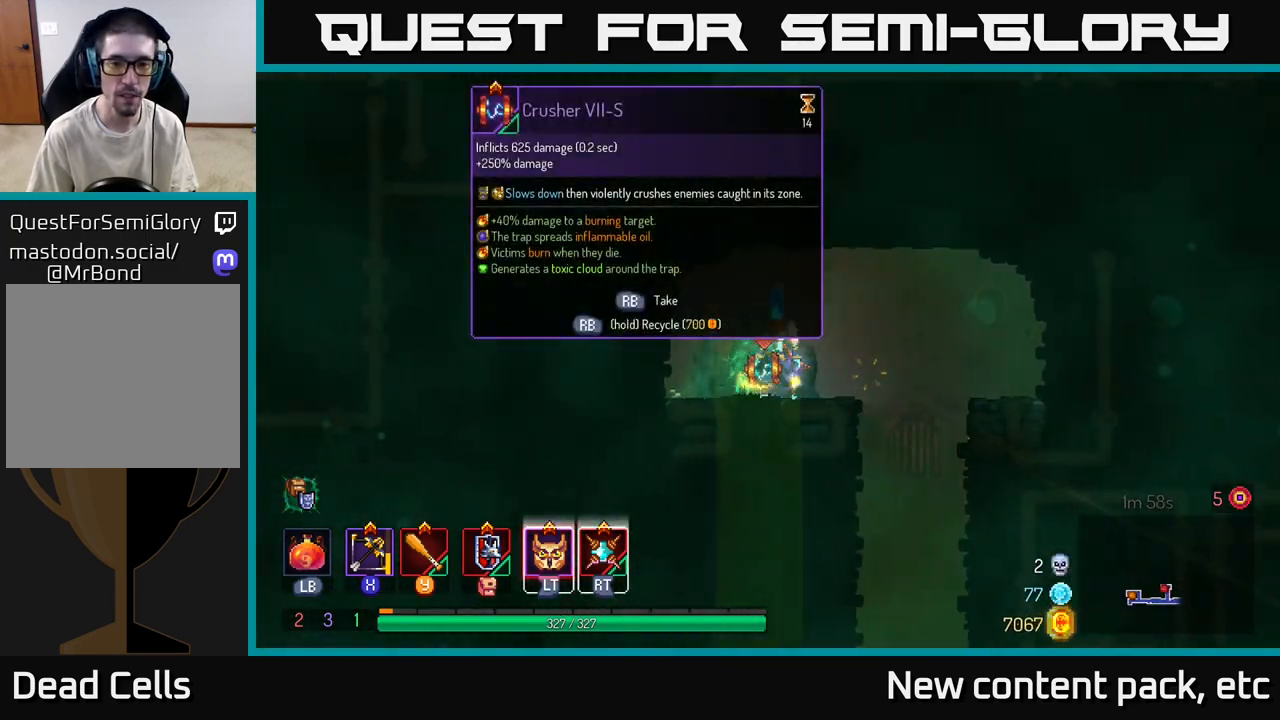
{"buttons": [], "left_stick": "right", "right_stick": "center", "events": [[33, "L2", "down"], [150, "L2", "up"], [333, "R1", "down"], [400, "R1", "up"], [467, "left_stick", "right"]]}
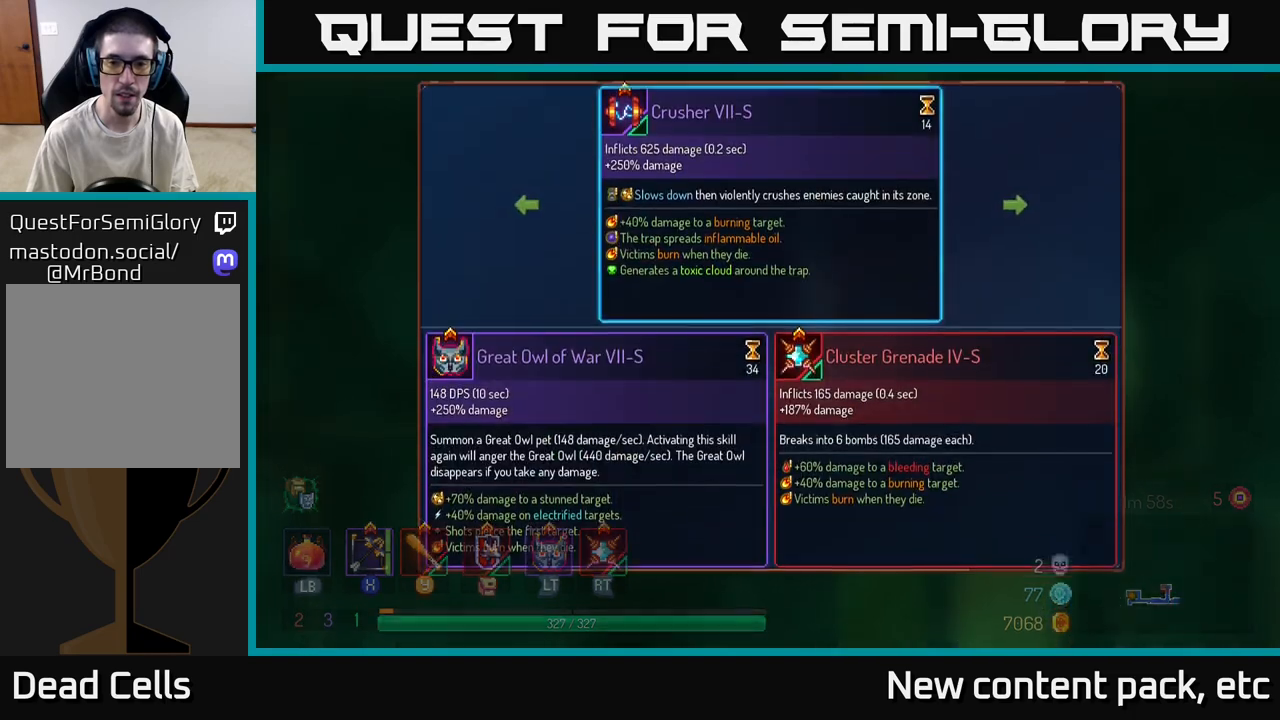
{"buttons": [], "left_stick": "center", "right_stick": "center", "events": [[300, "left_stick", "center"]]}
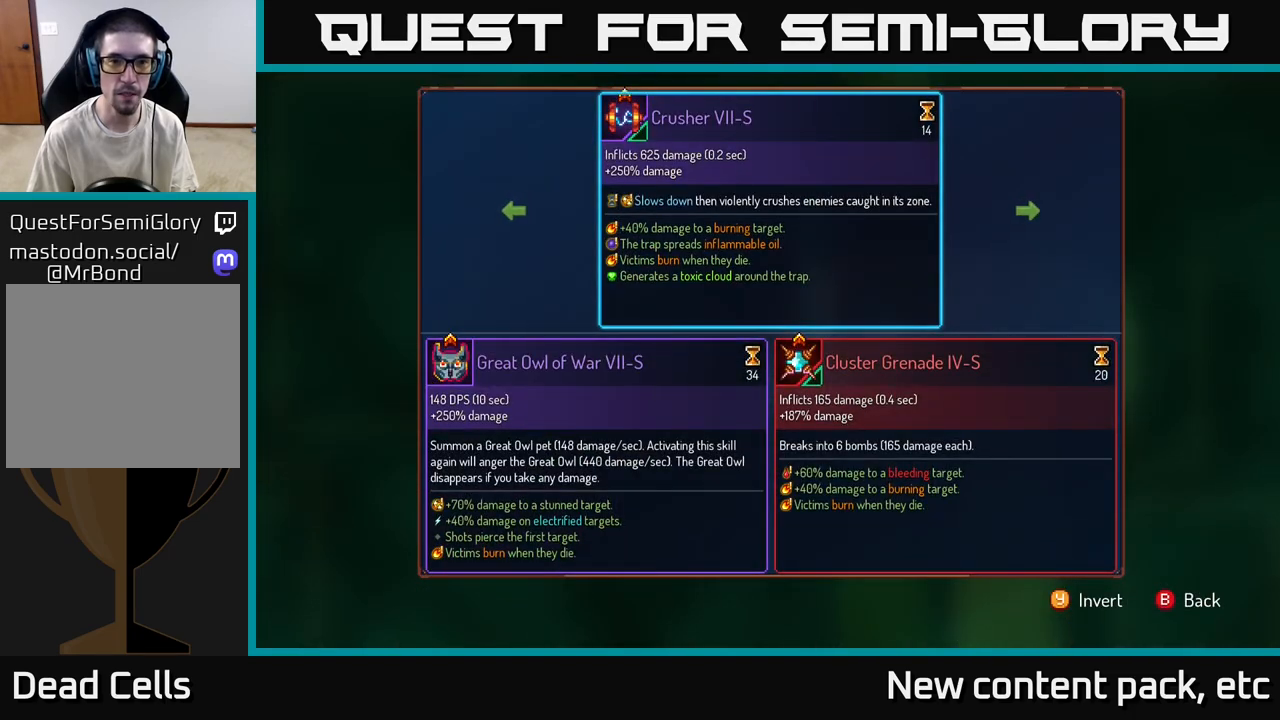
{"buttons": ["R1"], "left_stick": "center", "right_stick": "center", "events": [[133, "B", "down"], [200, "B", "up"], [367, "R1", "down"]]}
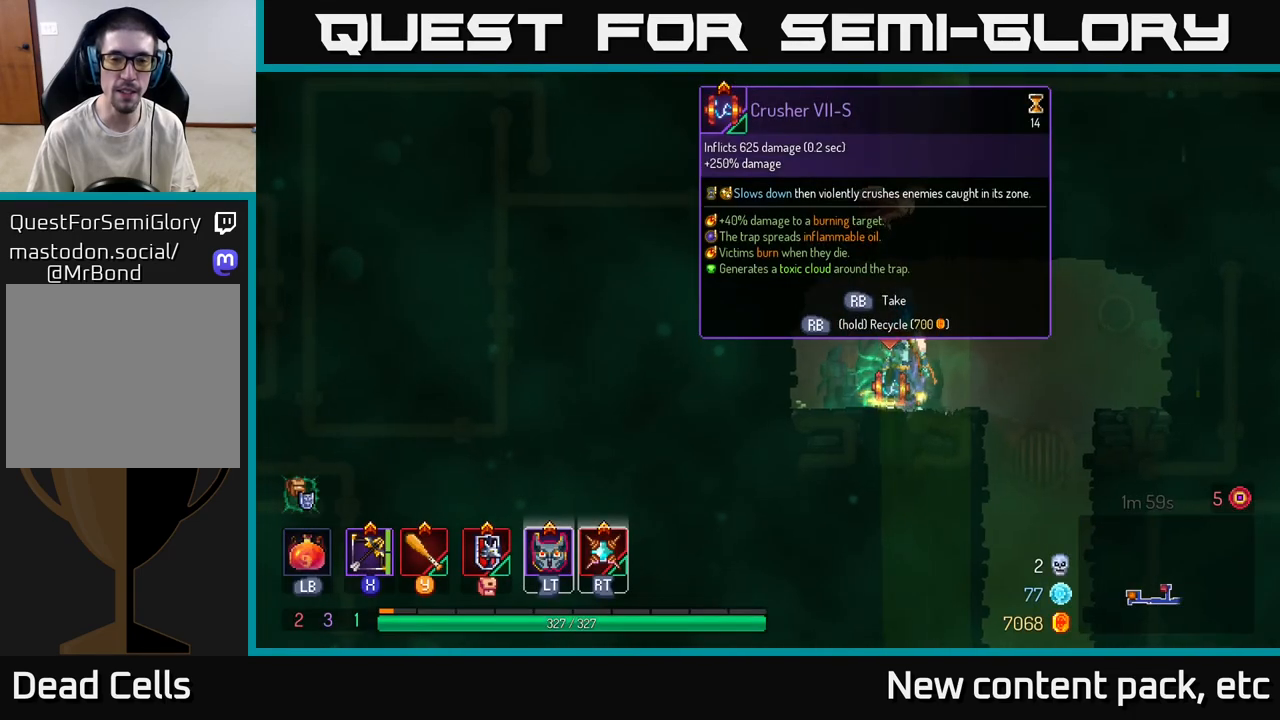
{"buttons": ["R1"], "left_stick": "center", "right_stick": "center", "events": []}
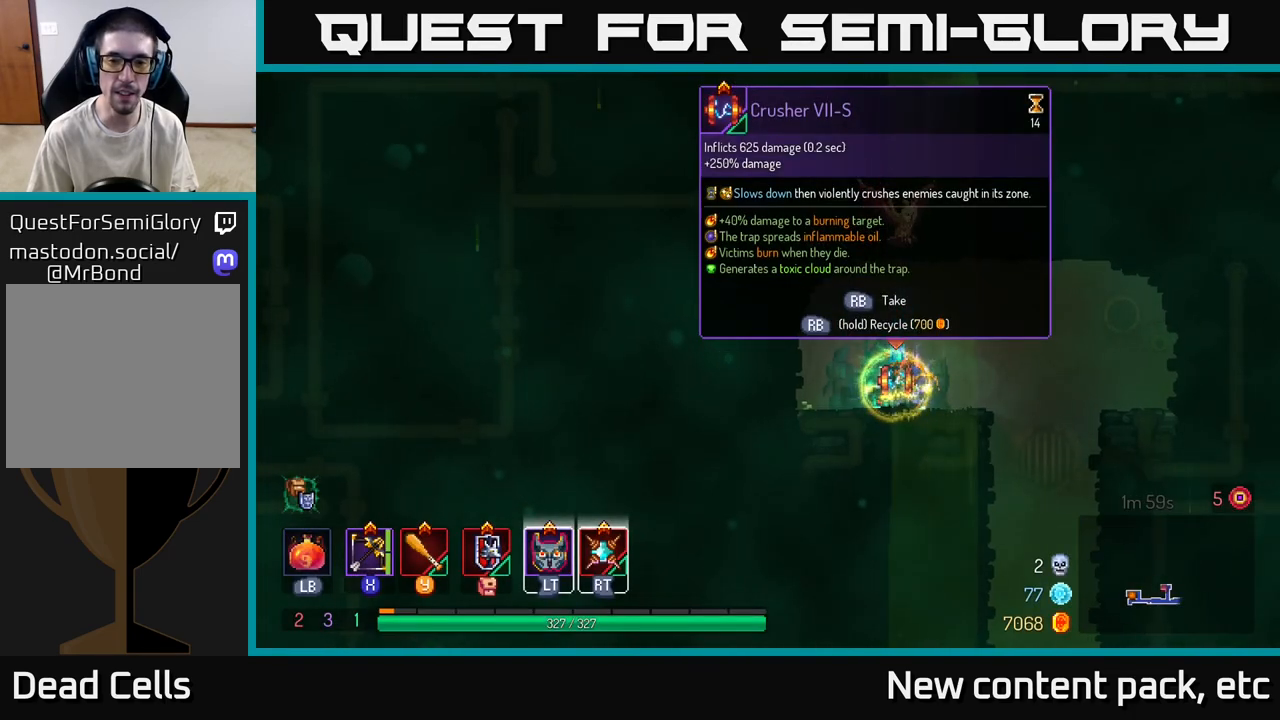
{"buttons": [], "left_stick": "right", "right_stick": "center", "events": [[150, "R1", "up"], [167, "left_stick", "right"]]}
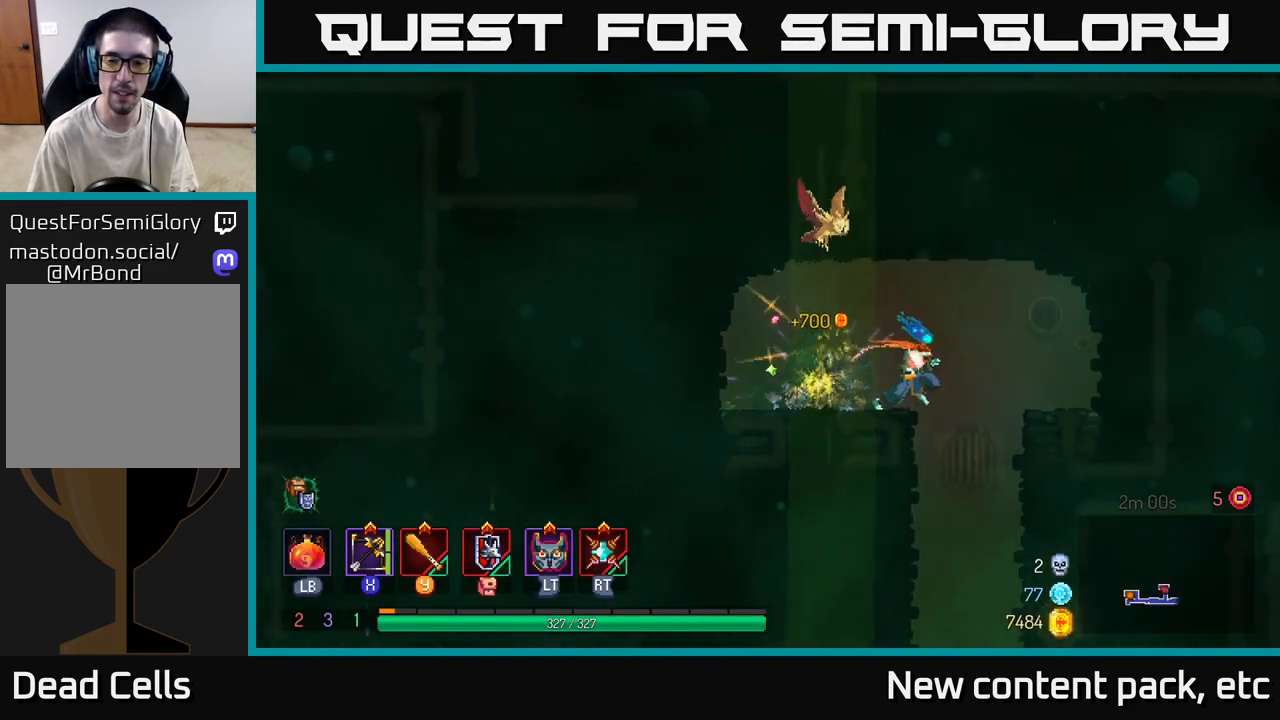
{"buttons": ["B"], "left_stick": "right", "right_stick": "center", "events": [[133, "left_stick", "down"], [167, "A", "down"], [300, "A", "up"], [400, "left_stick", "center"], [450, "left_stick", "right"], [483, "B", "down"]]}